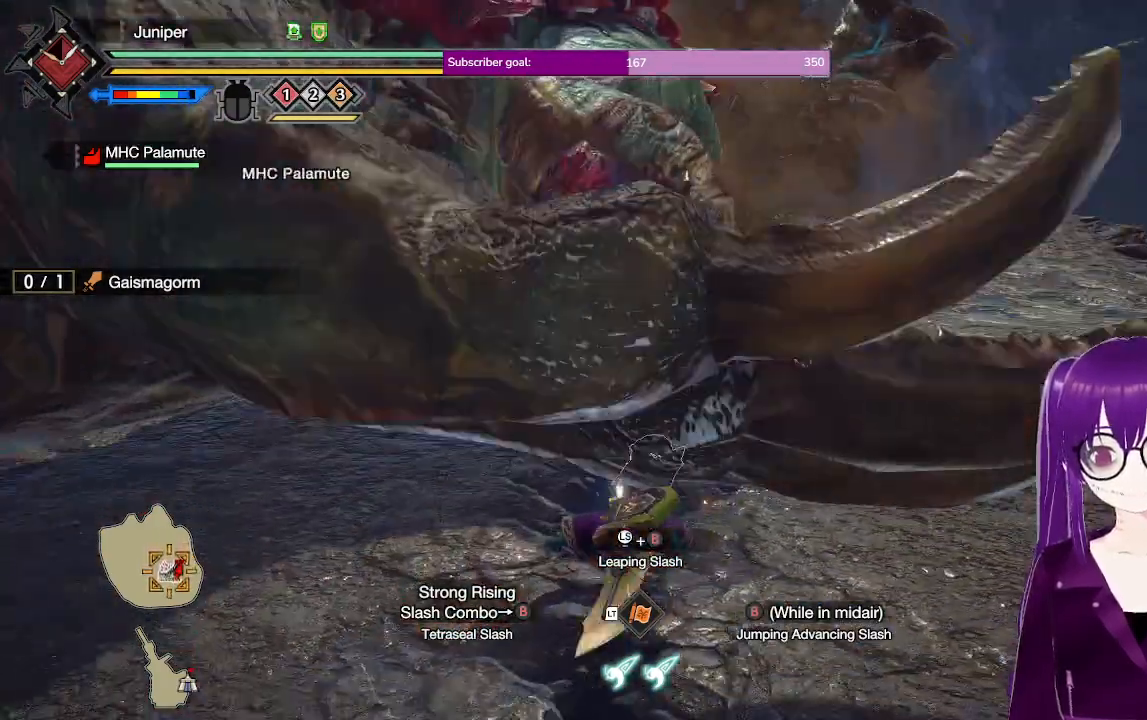
Gameplay with a controller (Xbox layout); each line is a JSON object with the inputs held at the frame after it. "events" lists button and stick changes between this image and that frame as [ms after this image, input, new state], when the widget could be followed in between. Not read: L3 R3.
{"buttons": [], "left_stick": "center", "right_stick": "left", "events": [[167, "left_stick", "center"], [183, "right_stick", "center"], [433, "right_stick", "left"]]}
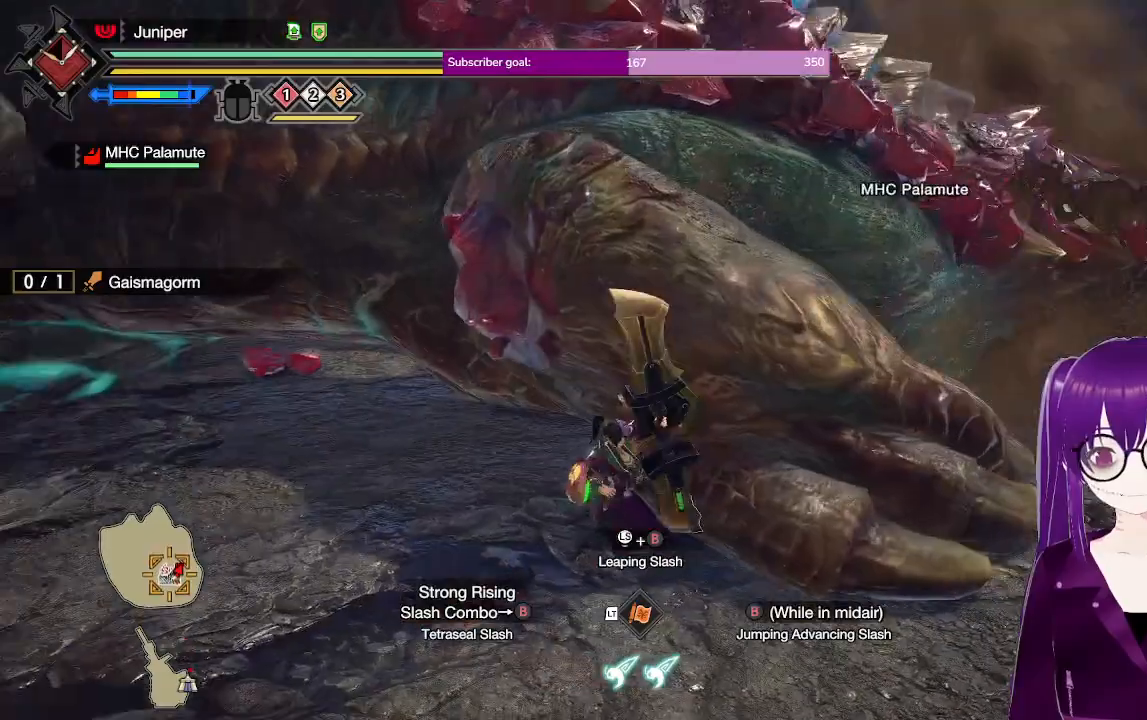
{"buttons": [], "left_stick": "down", "right_stick": "center", "events": [[33, "left_stick", "down"], [67, "right_stick", "center"], [183, "A", "down"], [433, "A", "up"]]}
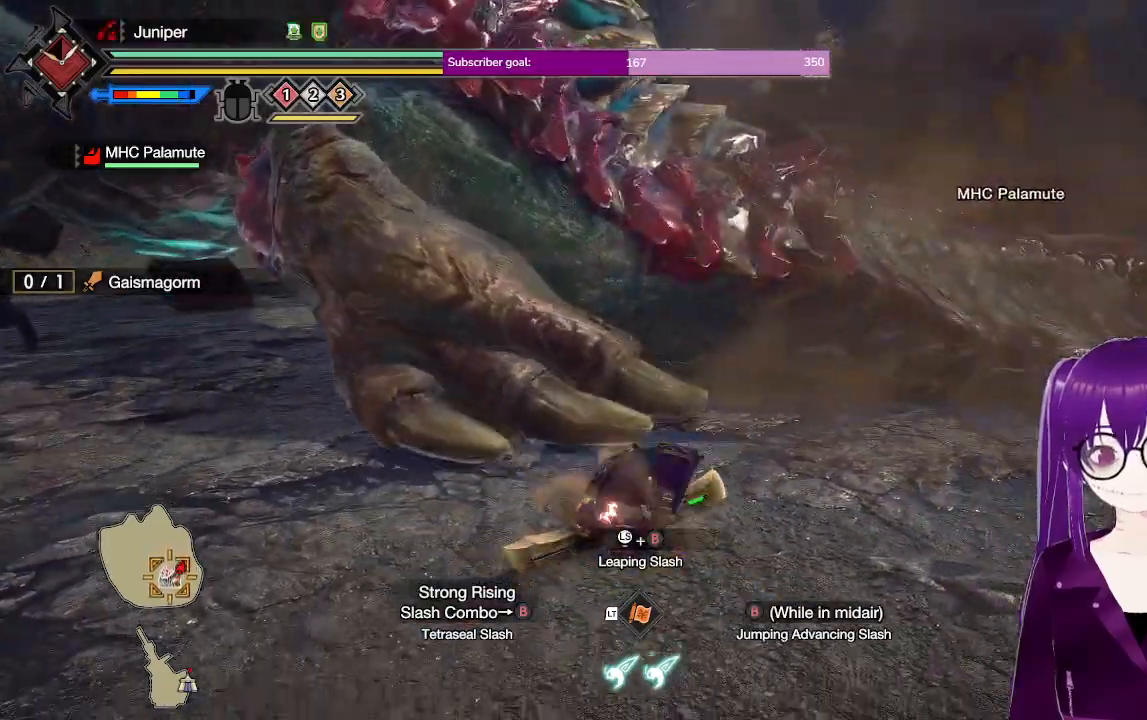
{"buttons": [], "left_stick": "down-right", "right_stick": "center", "events": [[283, "right_stick", "up-left"], [400, "left_stick", "down-right"], [433, "right_stick", "center"]]}
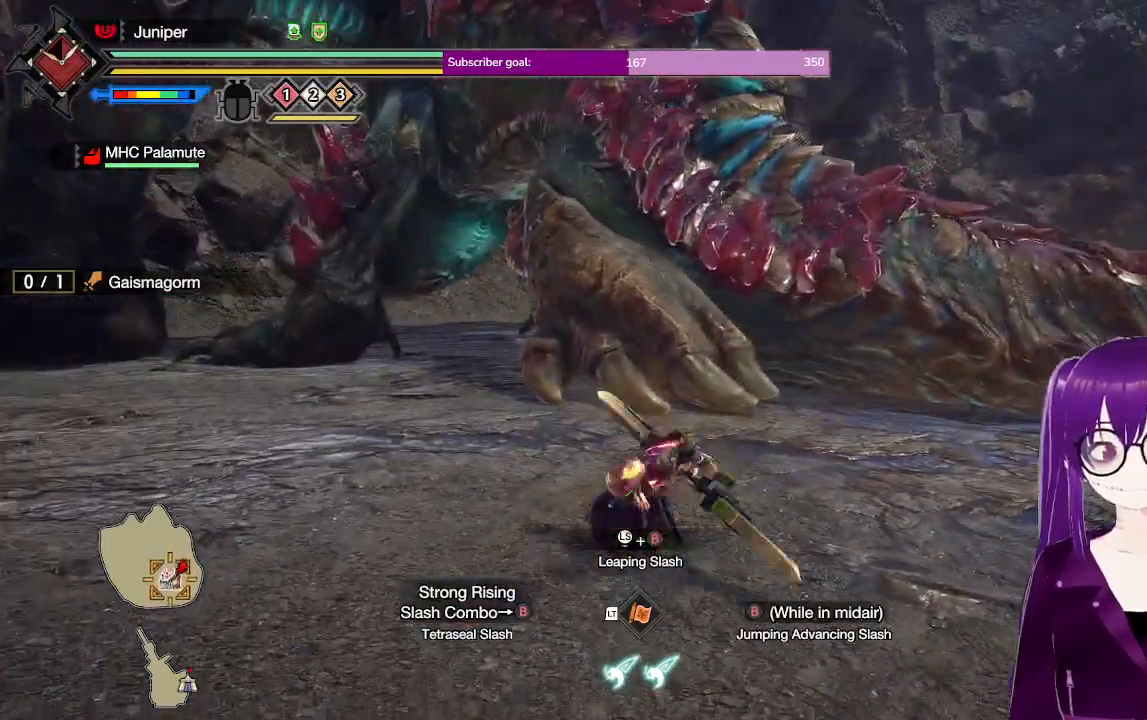
{"buttons": [], "left_stick": "right", "right_stick": "center", "events": [[200, "left_stick", "right"]]}
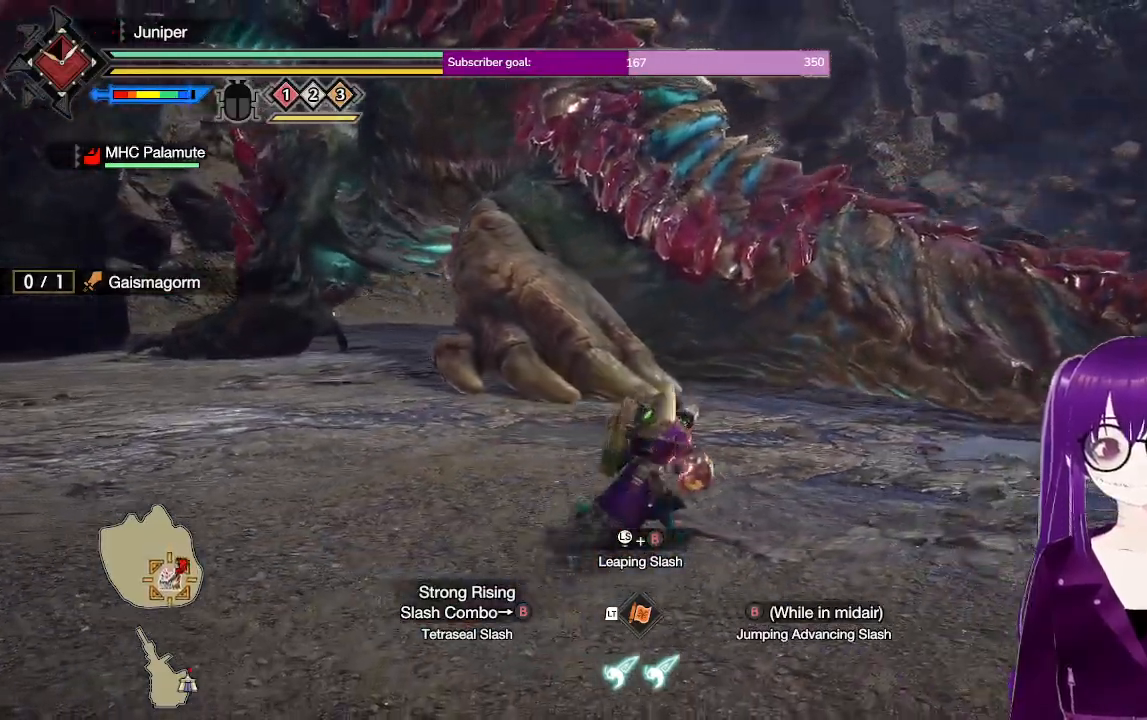
{"buttons": ["L2"], "left_stick": "up-left", "right_stick": "center", "events": [[67, "left_stick", "up"], [267, "left_stick", "up-left"], [417, "L2", "down"]]}
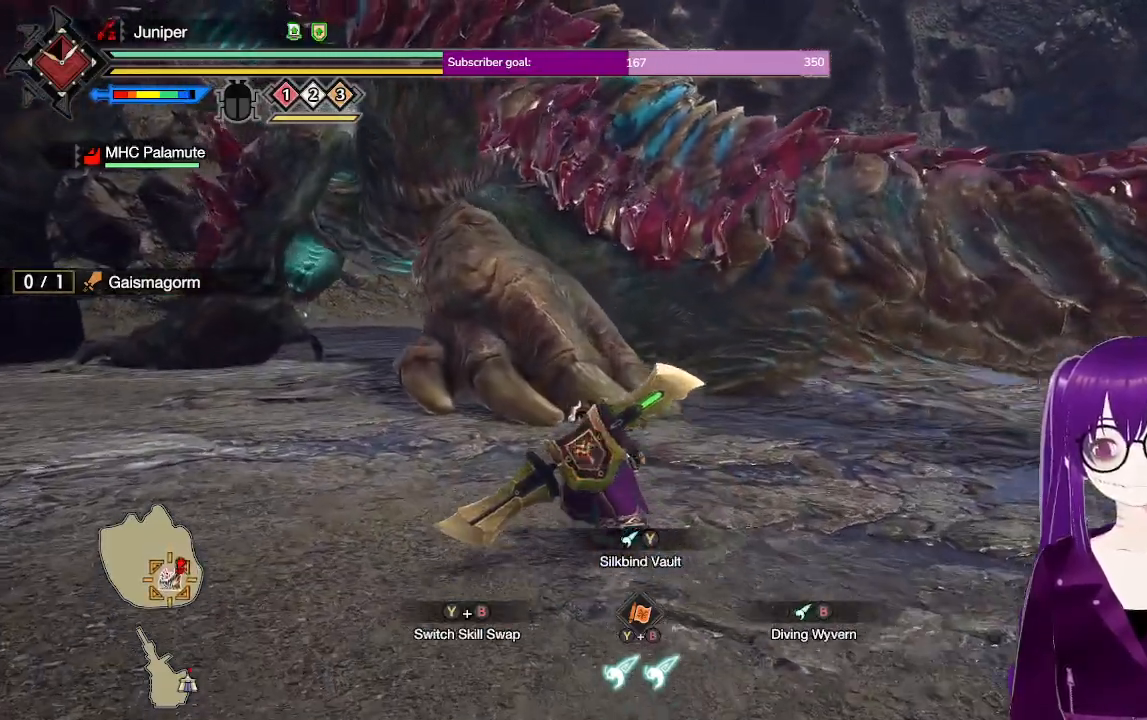
{"buttons": ["L2"], "left_stick": "up-left", "right_stick": "center", "events": [[150, "Y", "down"], [317, "Y", "up"]]}
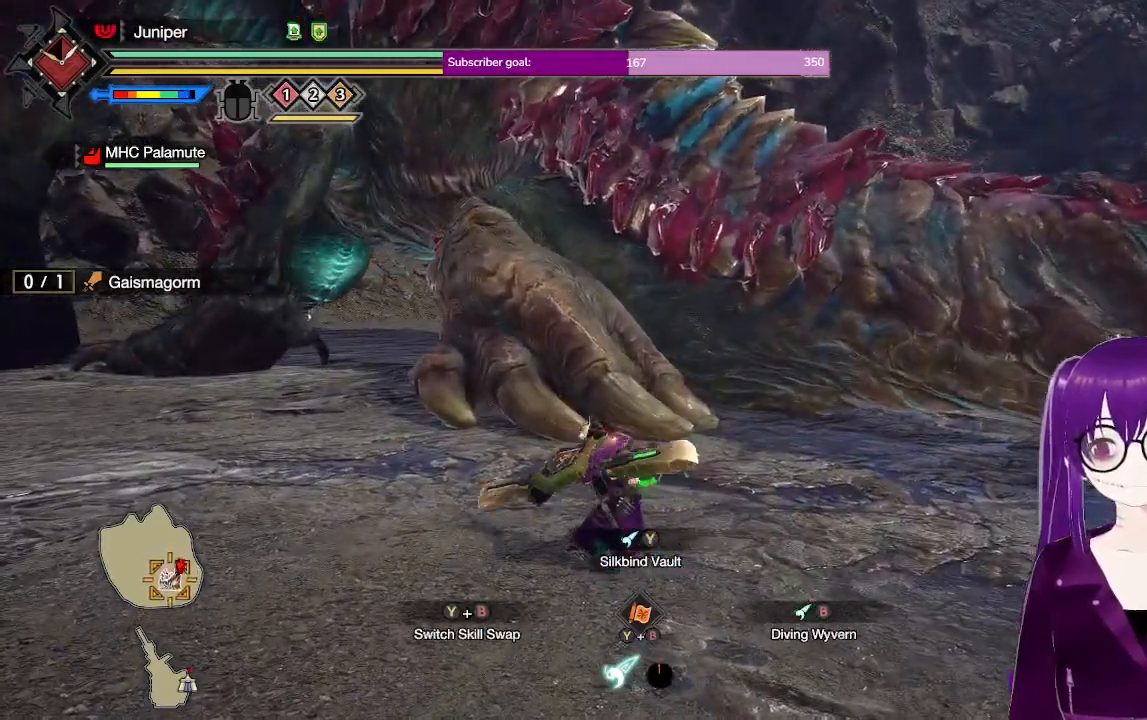
{"buttons": [], "left_stick": "up-left", "right_stick": "center", "events": [[67, "L2", "up"], [200, "right_stick", "down-left"], [350, "right_stick", "center"]]}
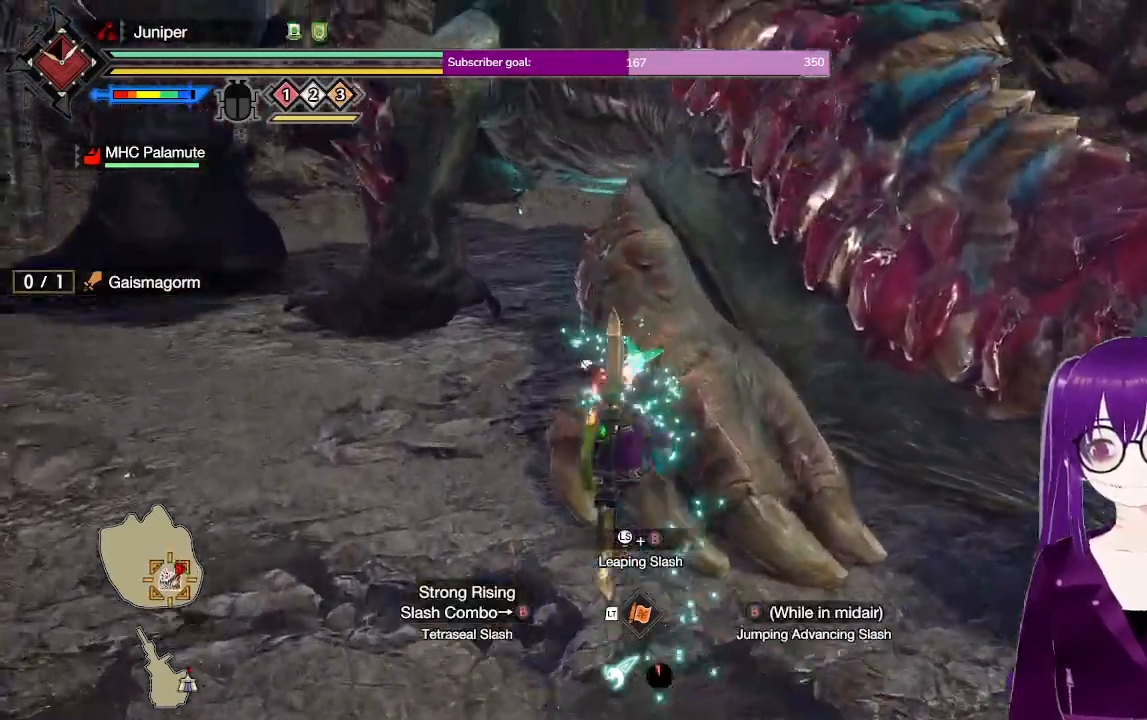
{"buttons": [], "left_stick": "up", "right_stick": "center", "events": [[467, "left_stick", "up"]]}
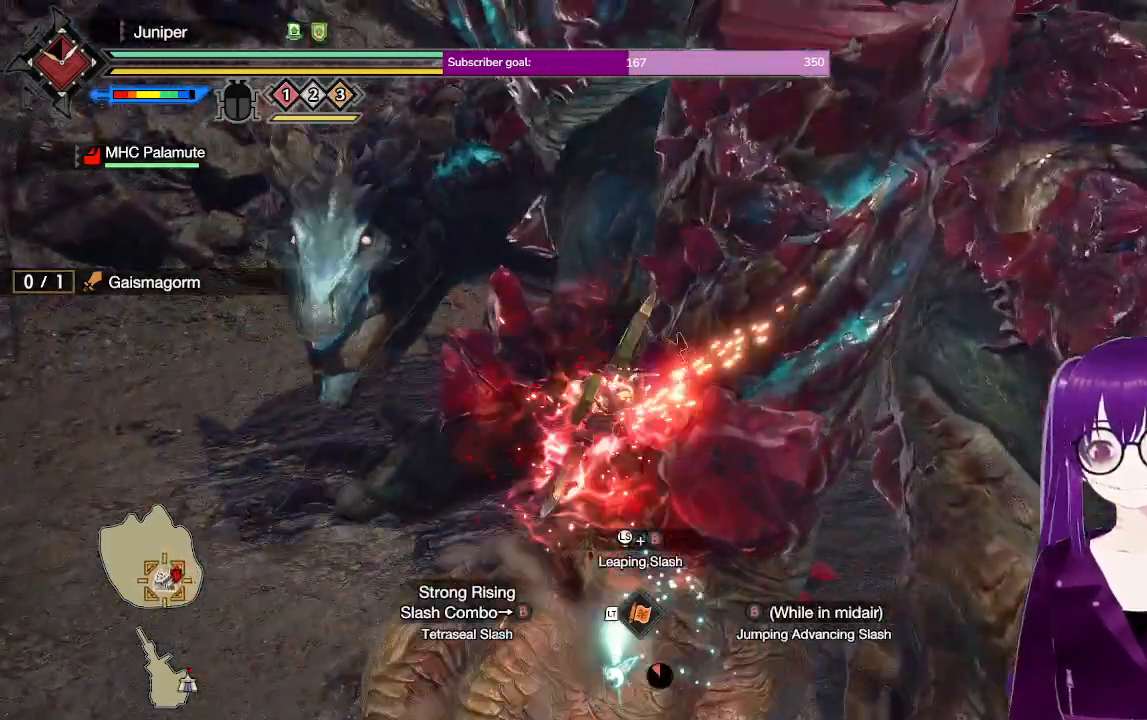
{"buttons": [], "left_stick": "up-right", "right_stick": "center", "events": [[317, "B", "down"], [433, "left_stick", "up-right"], [483, "B", "up"]]}
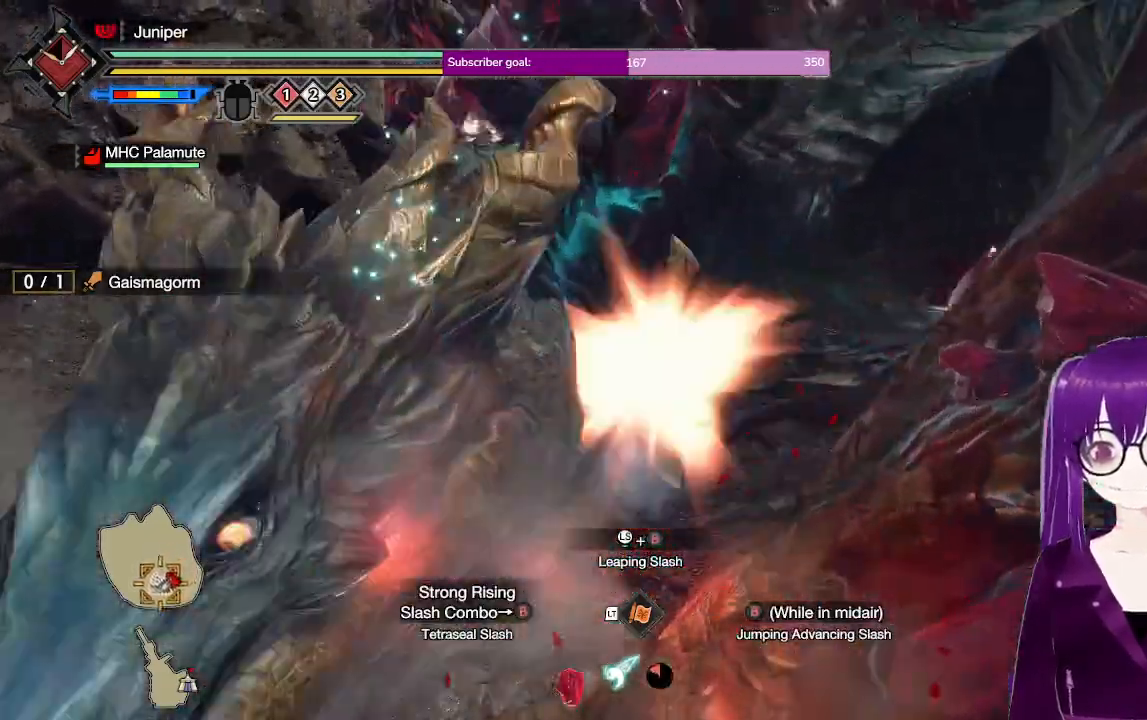
{"buttons": [], "left_stick": "up-right", "right_stick": "center"}
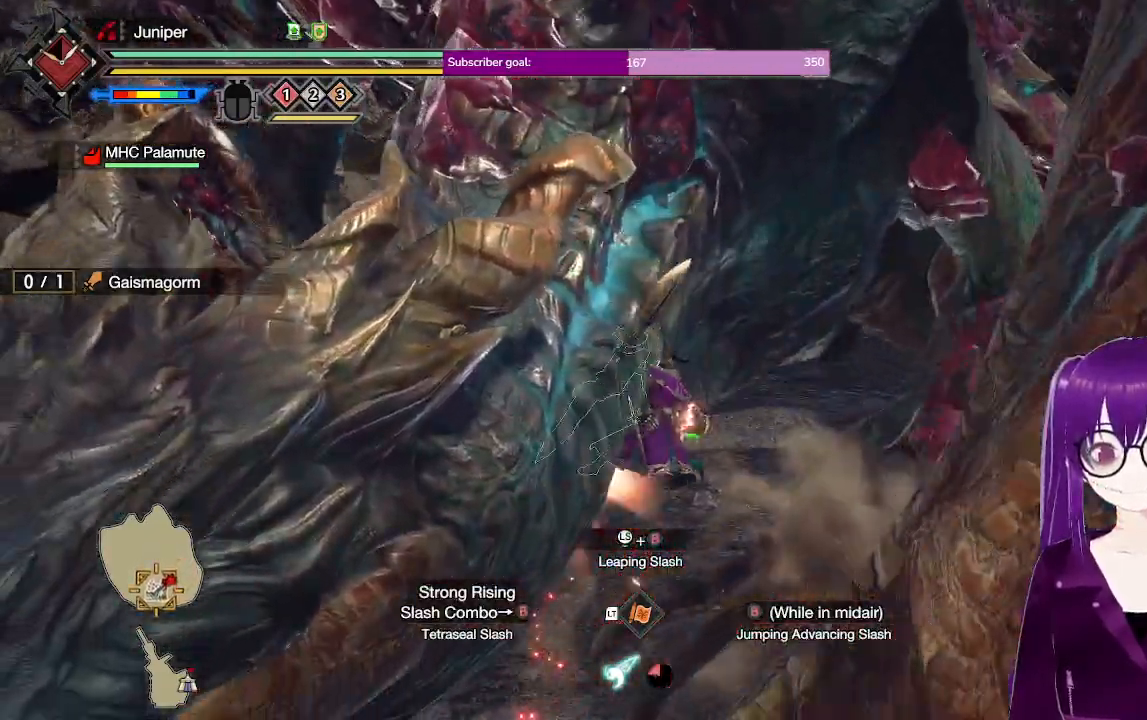
{"buttons": [], "left_stick": "up", "right_stick": "center", "events": [[350, "left_stick", "up"]]}
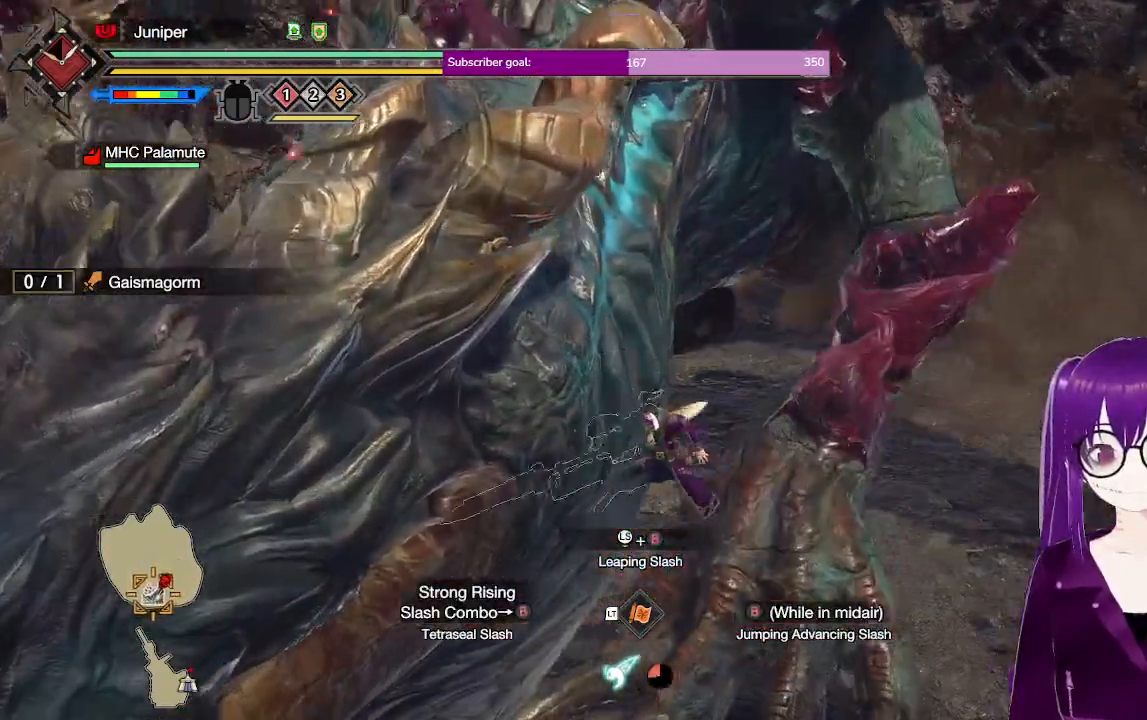
{"buttons": [], "left_stick": "up-right", "right_stick": "center", "events": [[100, "left_stick", "center"], [167, "right_stick", "up"], [350, "right_stick", "center"], [383, "left_stick", "up"], [467, "left_stick", "up-right"]]}
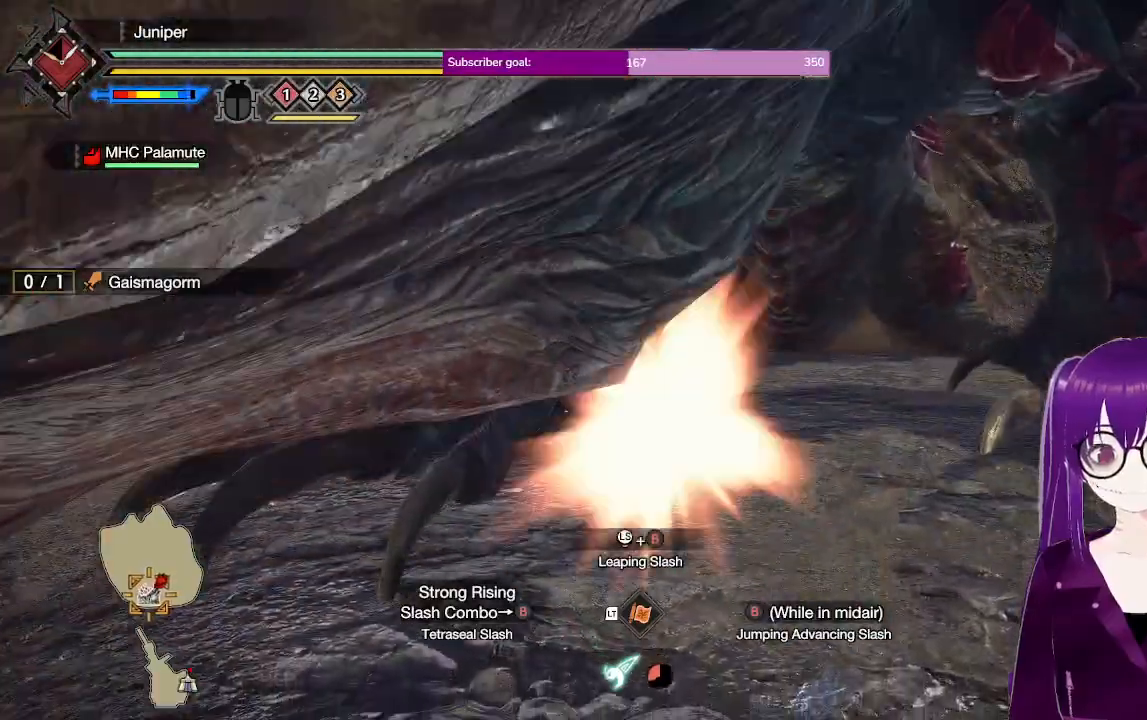
{"buttons": [], "left_stick": "up-right", "right_stick": "center", "events": []}
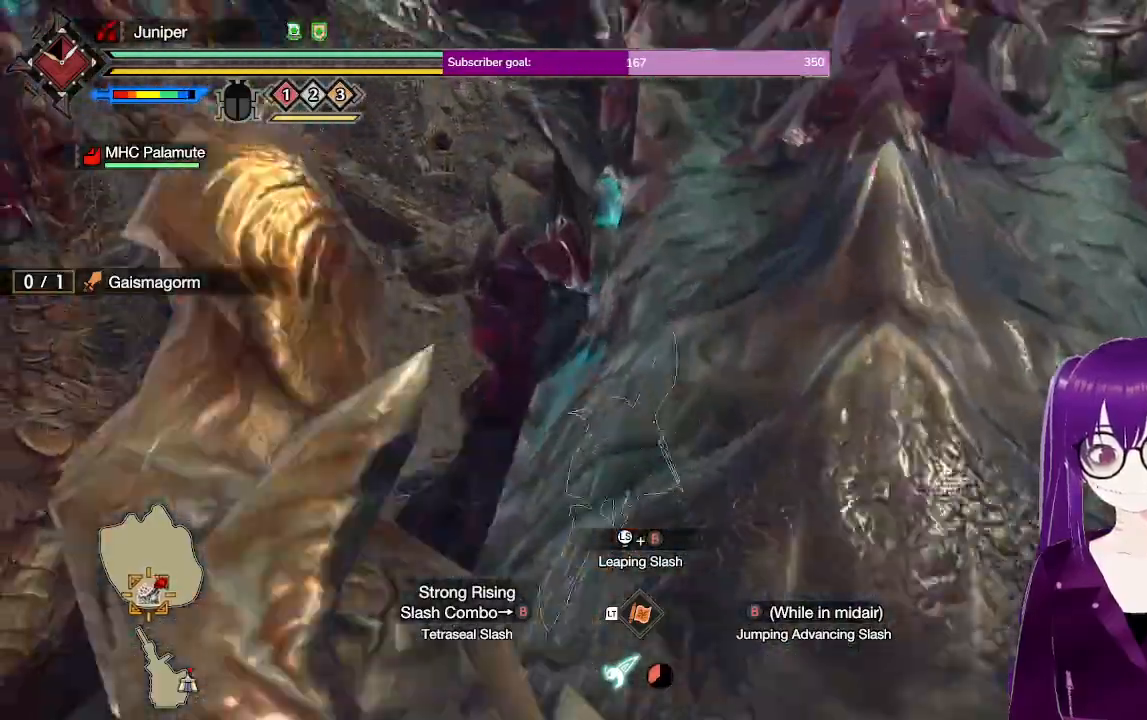
{"buttons": [], "left_stick": "up", "right_stick": "center", "events": [[33, "B", "down"], [133, "B", "up"], [200, "B", "down"], [317, "B", "up"], [500, "left_stick", "up"]]}
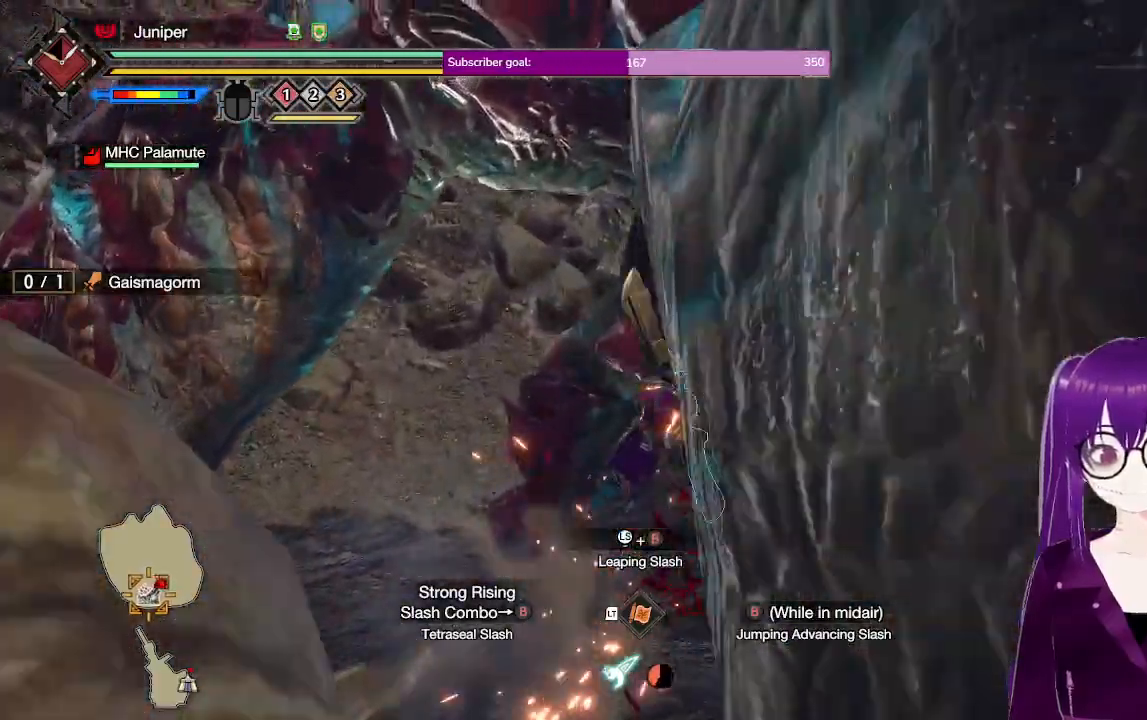
{"buttons": [], "left_stick": "up-left", "right_stick": "right", "events": [[417, "left_stick", "up-left"], [483, "right_stick", "right"]]}
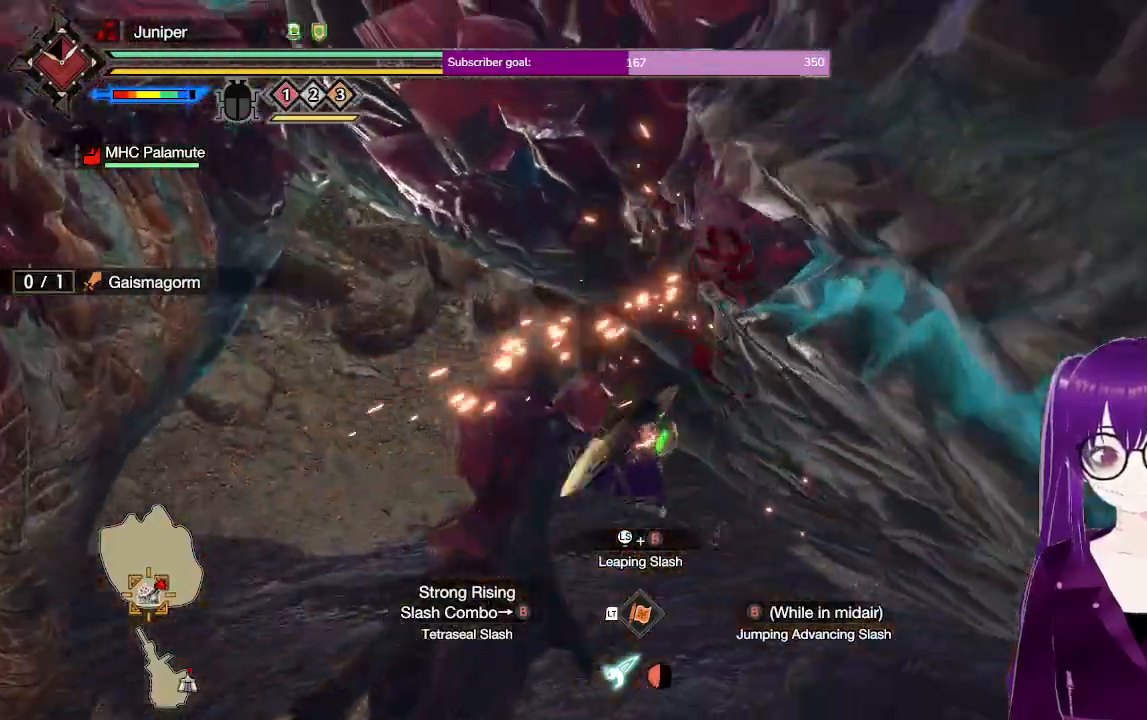
{"buttons": [], "left_stick": "up-left", "right_stick": "center", "events": [[200, "right_stick", "center"]]}
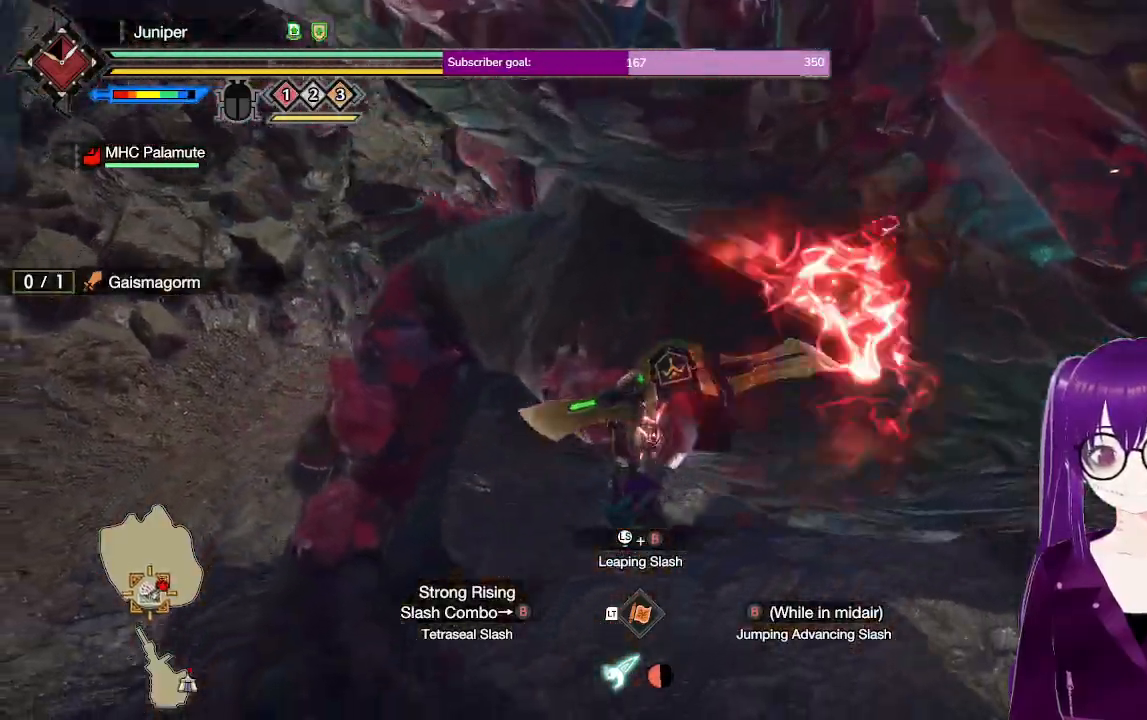
{"buttons": [], "left_stick": "center", "right_stick": "right", "events": [[183, "left_stick", "center"], [467, "right_stick", "right"]]}
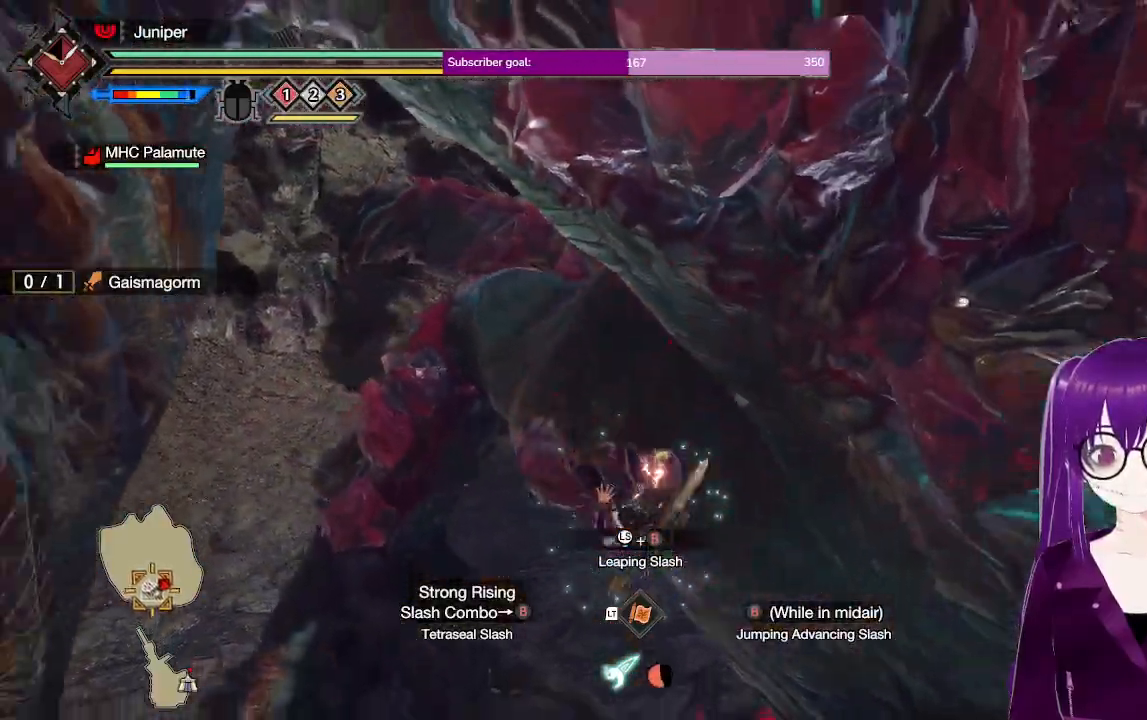
{"buttons": ["L2"], "left_stick": "up-left", "right_stick": "center", "events": [[67, "left_stick", "up-left"], [67, "right_stick", "center"], [317, "L2", "down"]]}
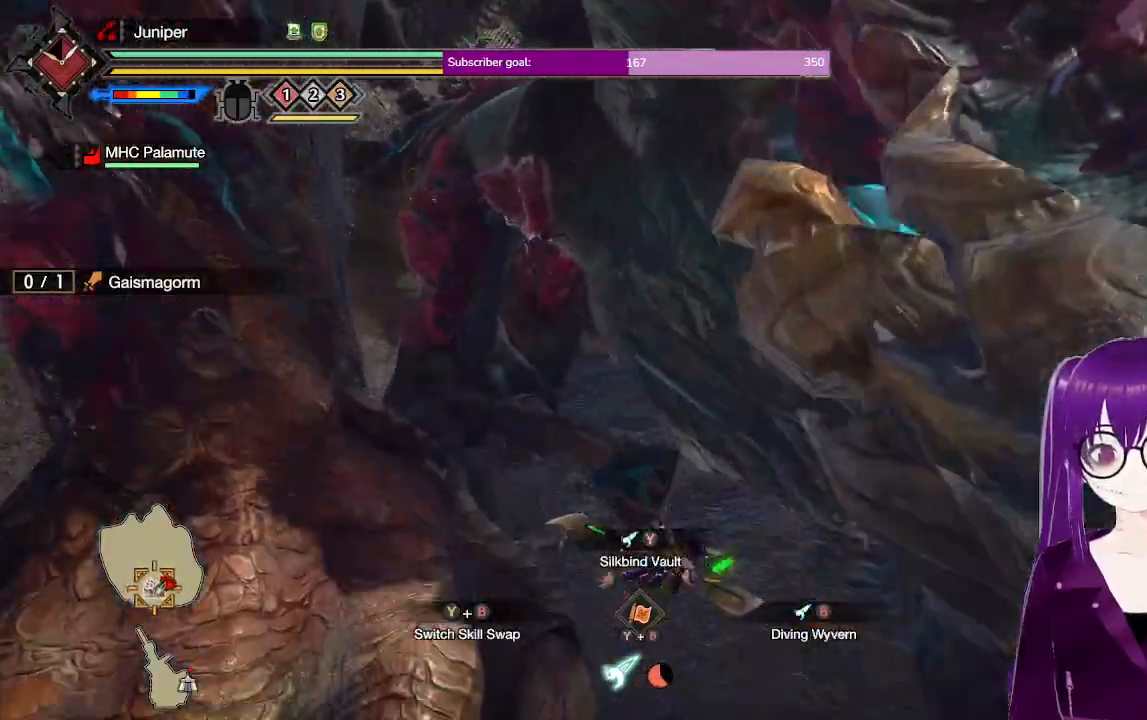
{"buttons": ["A", "L2"], "left_stick": "up-left", "right_stick": "center", "events": [[83, "left_stick", "up"], [450, "A", "down"], [450, "left_stick", "up-left"]]}
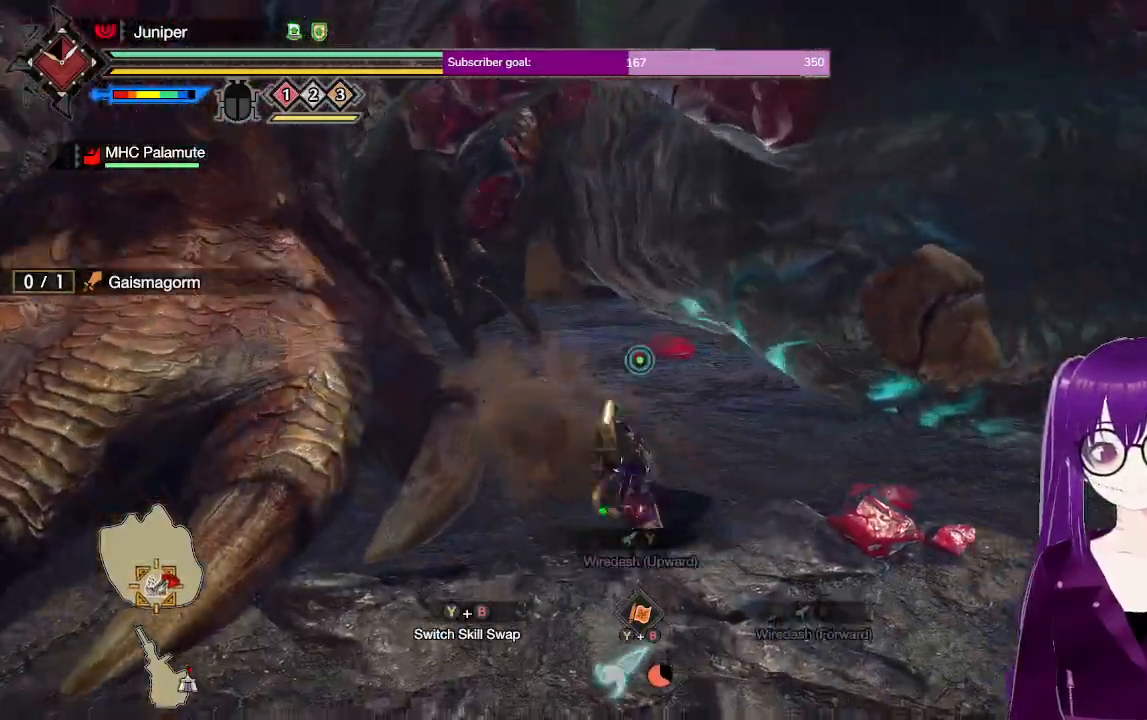
{"buttons": ["Y"], "left_stick": "up-left", "right_stick": "center", "events": [[133, "A", "up"], [350, "L2", "up"], [483, "Y", "down"]]}
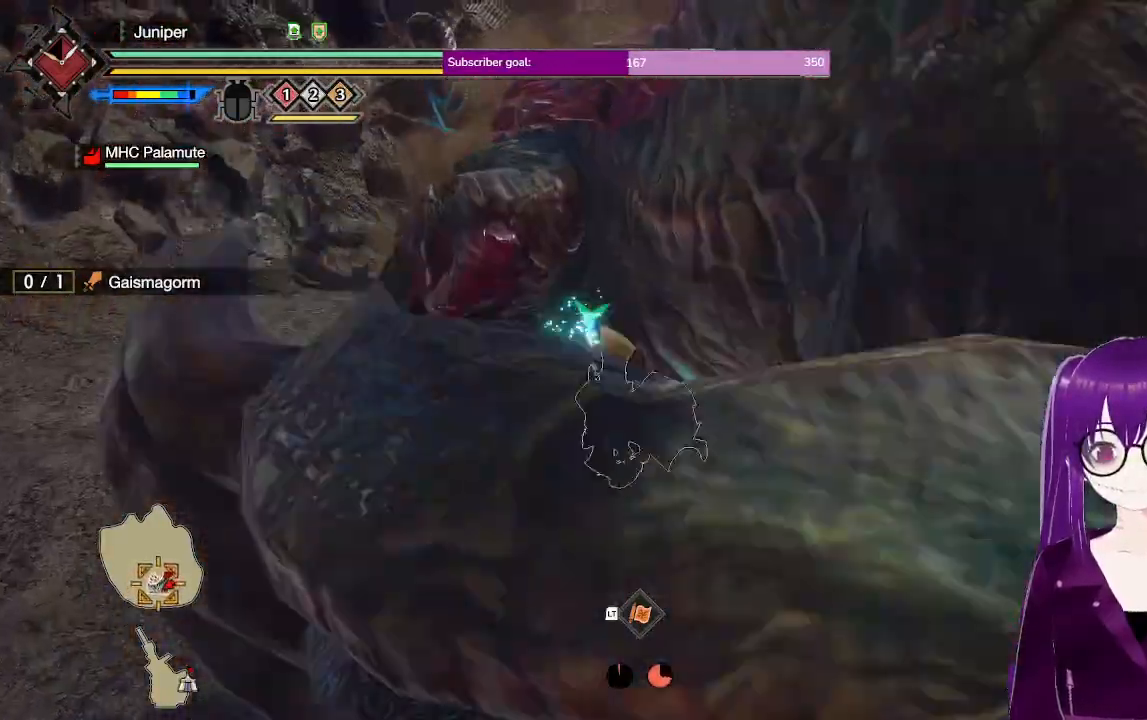
{"buttons": ["Y"], "left_stick": "up-left", "right_stick": "center", "events": [[117, "Y", "up"], [183, "Y", "down"], [367, "Y", "up"], [417, "Y", "down"]]}
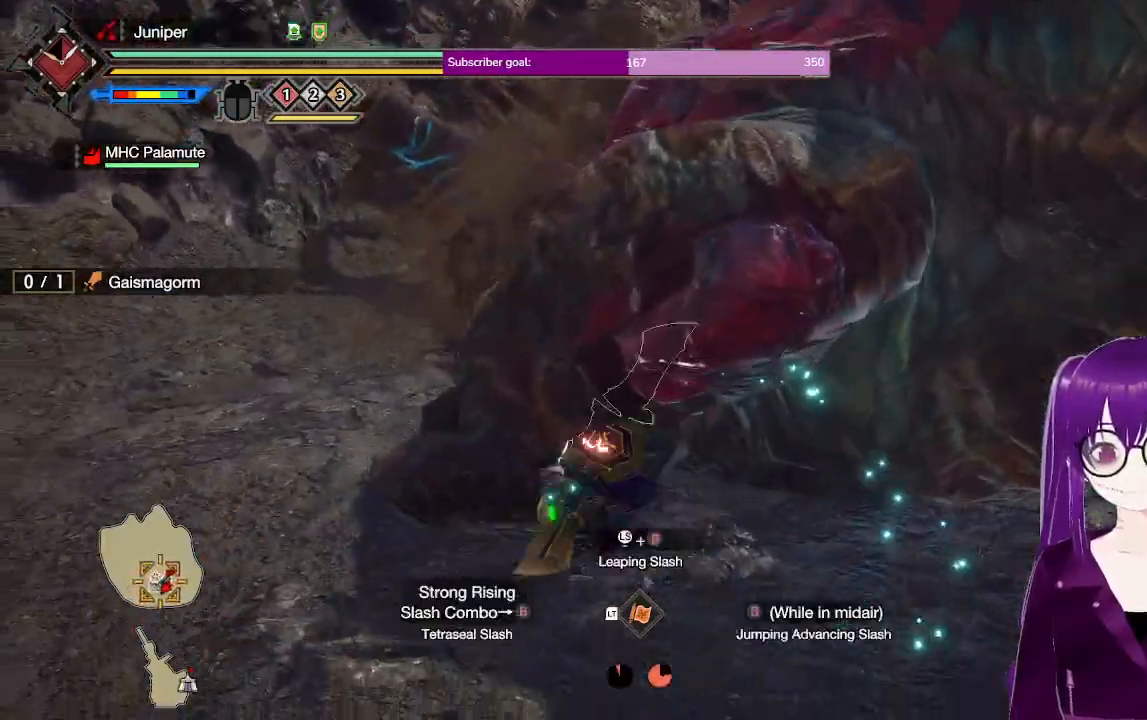
{"buttons": [], "left_stick": "up", "right_stick": "center", "events": [[33, "Y", "up"], [133, "left_stick", "center"], [417, "left_stick", "up"]]}
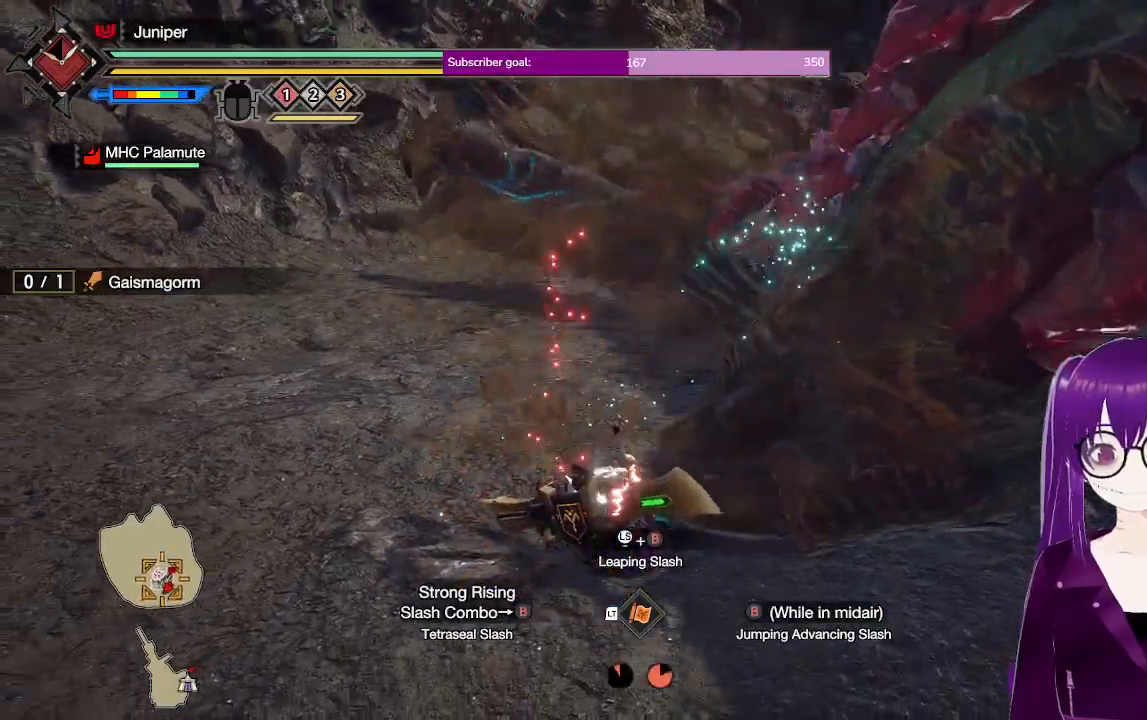
{"buttons": ["A"], "left_stick": "up", "right_stick": "center", "events": [[17, "left_stick", "up-left"], [267, "left_stick", "up"], [383, "A", "down"]]}
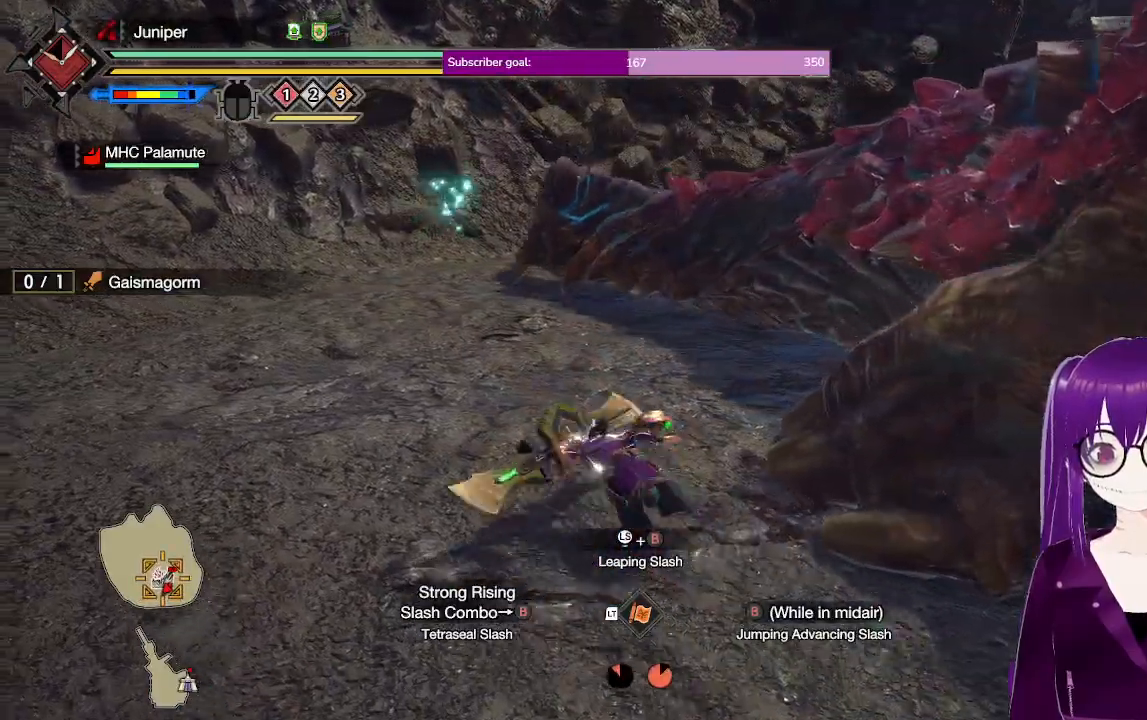
{"buttons": [], "left_stick": "up", "right_stick": "right", "events": [[83, "A", "up"], [317, "right_stick", "right"]]}
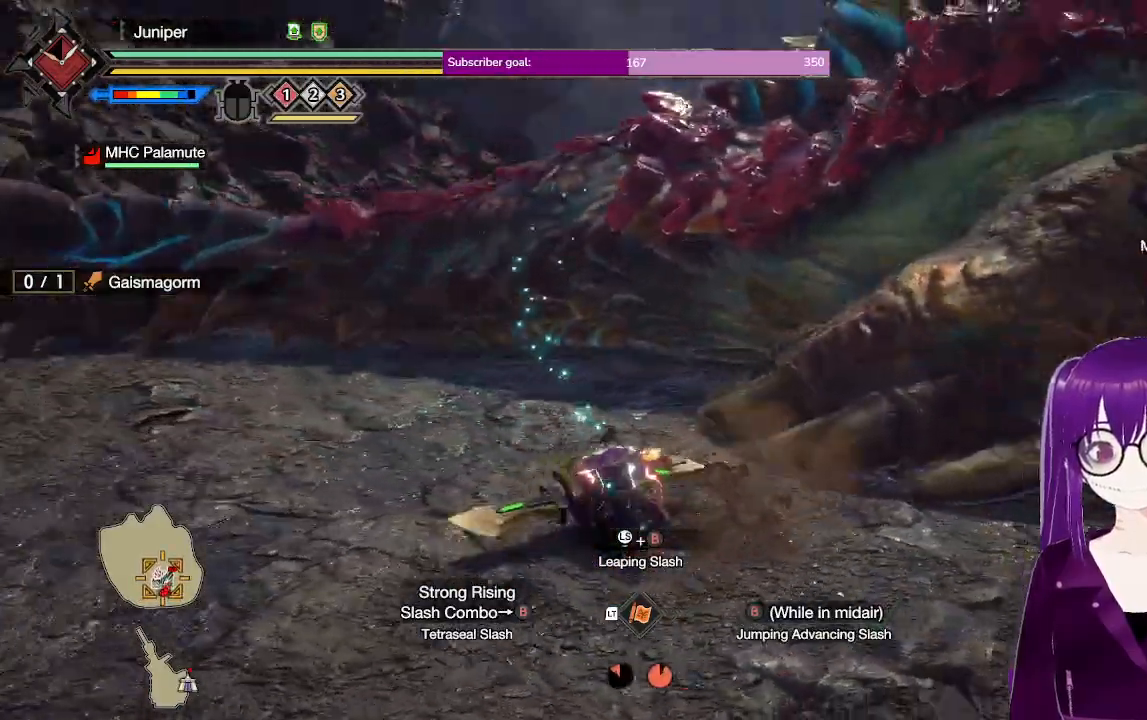
{"buttons": [], "left_stick": "up-left", "right_stick": "center", "events": [[217, "right_stick", "center"], [267, "left_stick", "up-left"]]}
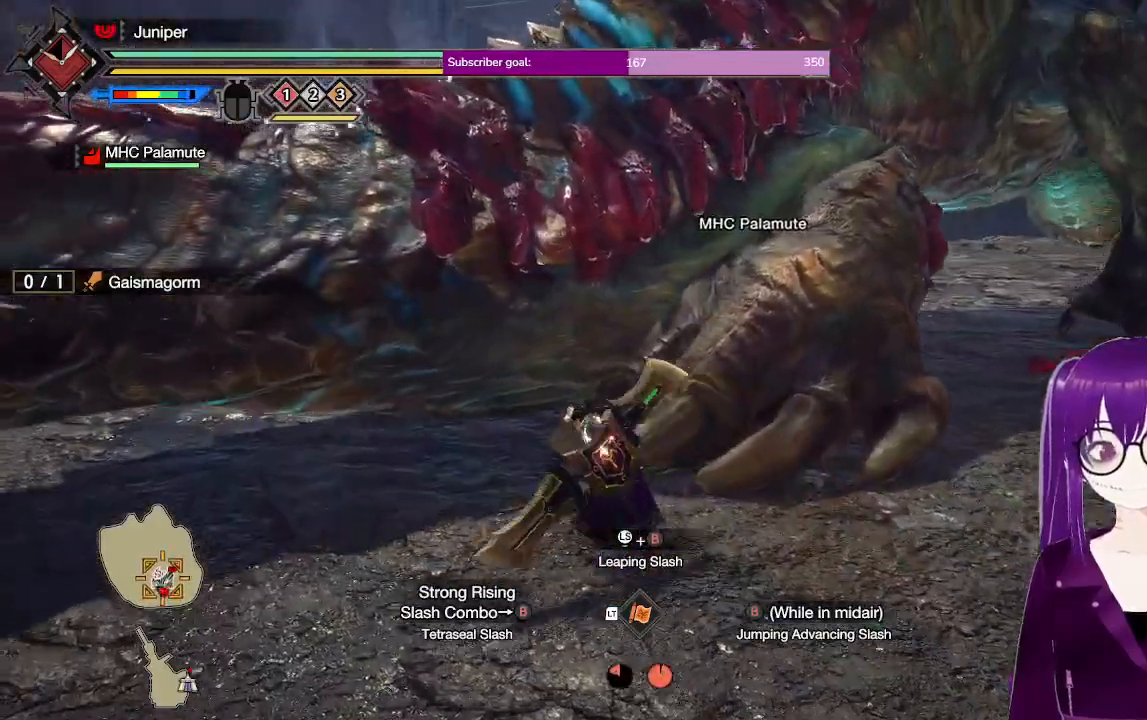
{"buttons": [], "left_stick": "left", "right_stick": "left", "events": [[83, "left_stick", "left"], [267, "right_stick", "left"]]}
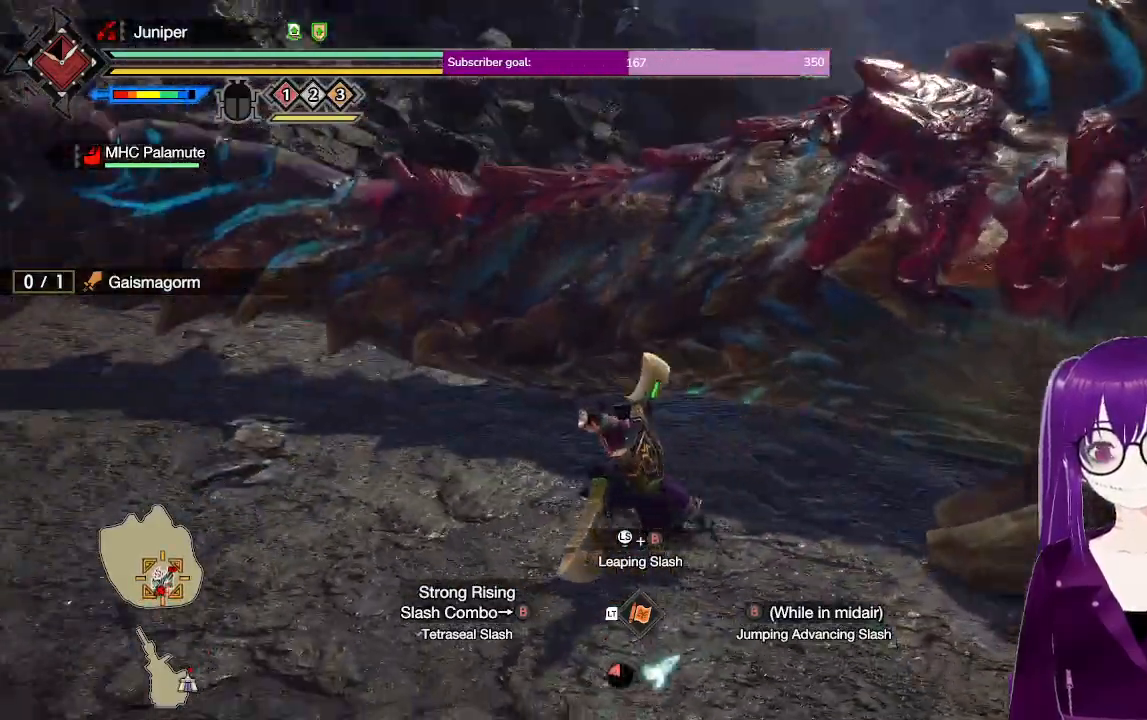
{"buttons": [], "left_stick": "up", "right_stick": "center", "events": [[33, "left_stick", "up-left"], [167, "right_stick", "center"], [267, "left_stick", "up"], [350, "A", "down"], [500, "A", "up"]]}
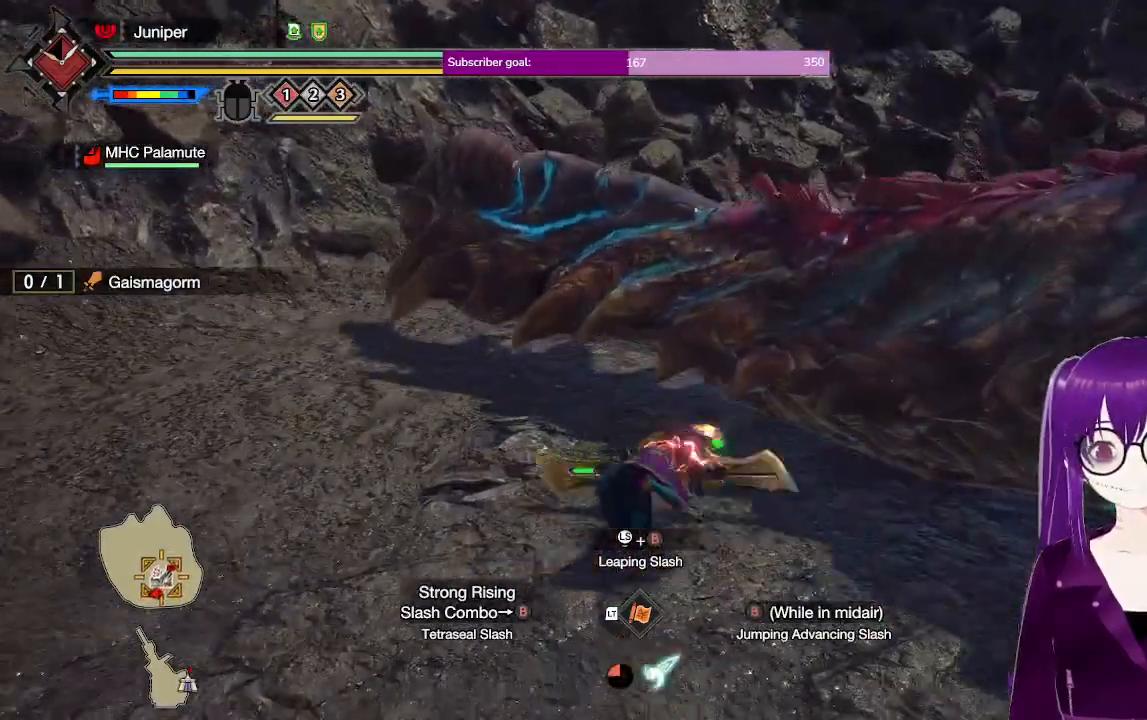
{"buttons": [], "left_stick": "up", "right_stick": "center", "events": [[200, "right_stick", "right"], [400, "right_stick", "center"]]}
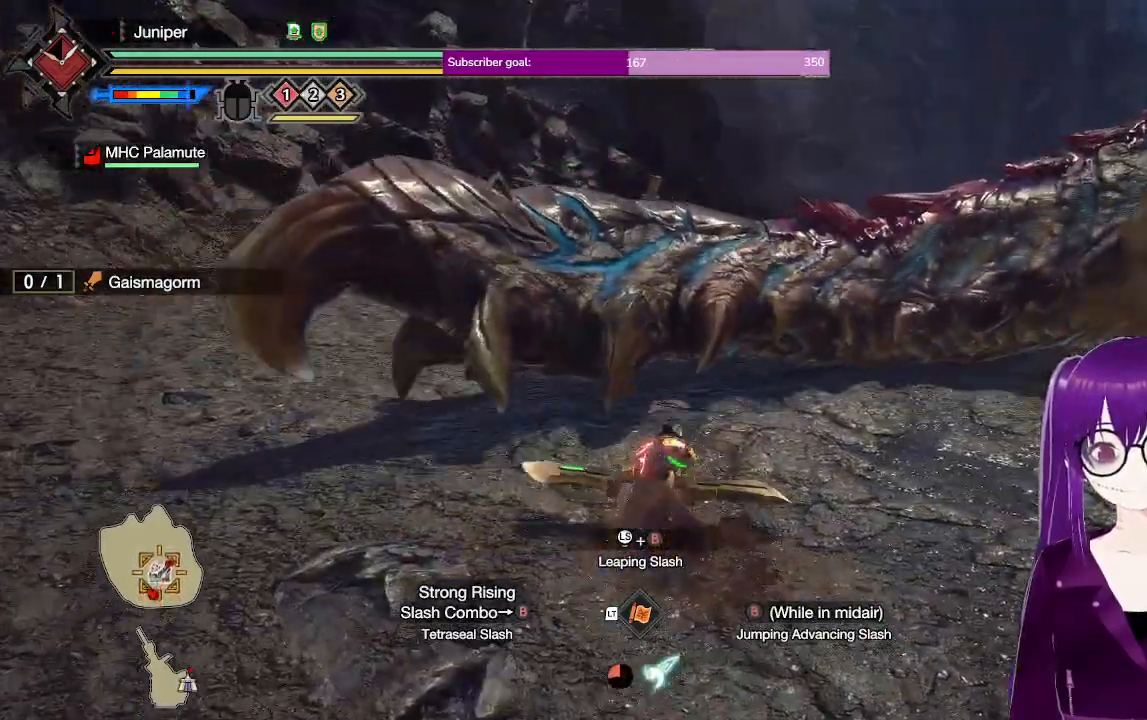
{"buttons": [], "left_stick": "up", "right_stick": "right", "events": [[317, "right_stick", "right"]]}